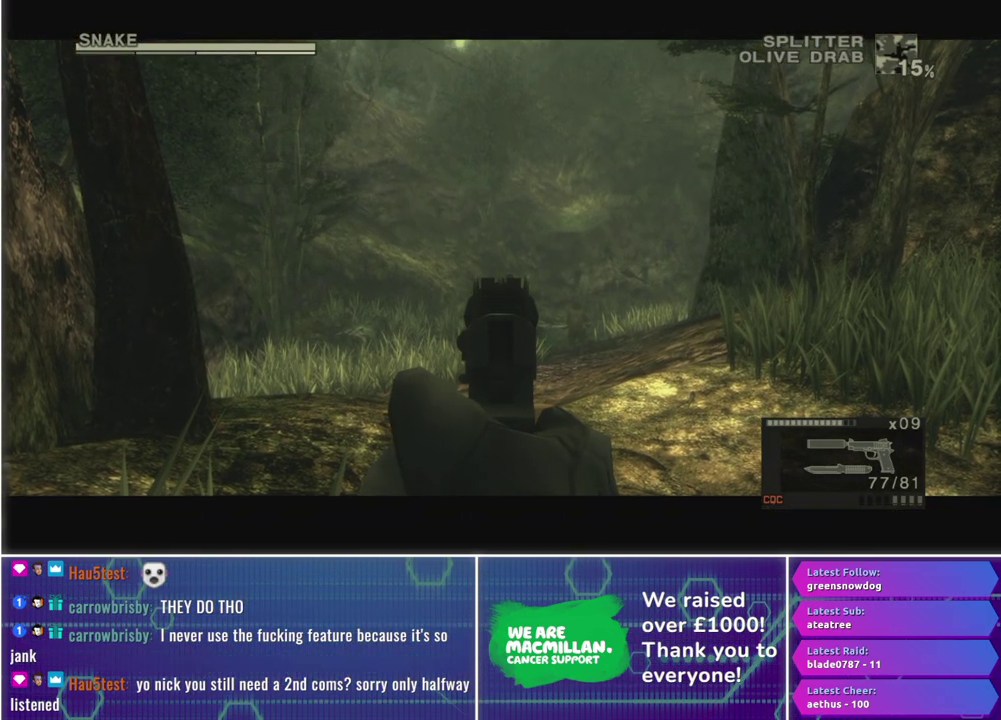
Gameplay with a controller (Xbox layout); each line is a JSON object with the inputs held at the frame after it. "events" lists button and stick changes between this image and that frame as [ms after this image, input, new state], when the widget could be followed in between.
{"buttons": ["X", "R1"], "left_stick": "center", "right_stick": "center", "events": [[250, "left_stick", "down-left"], [333, "left_stick", "center"]]}
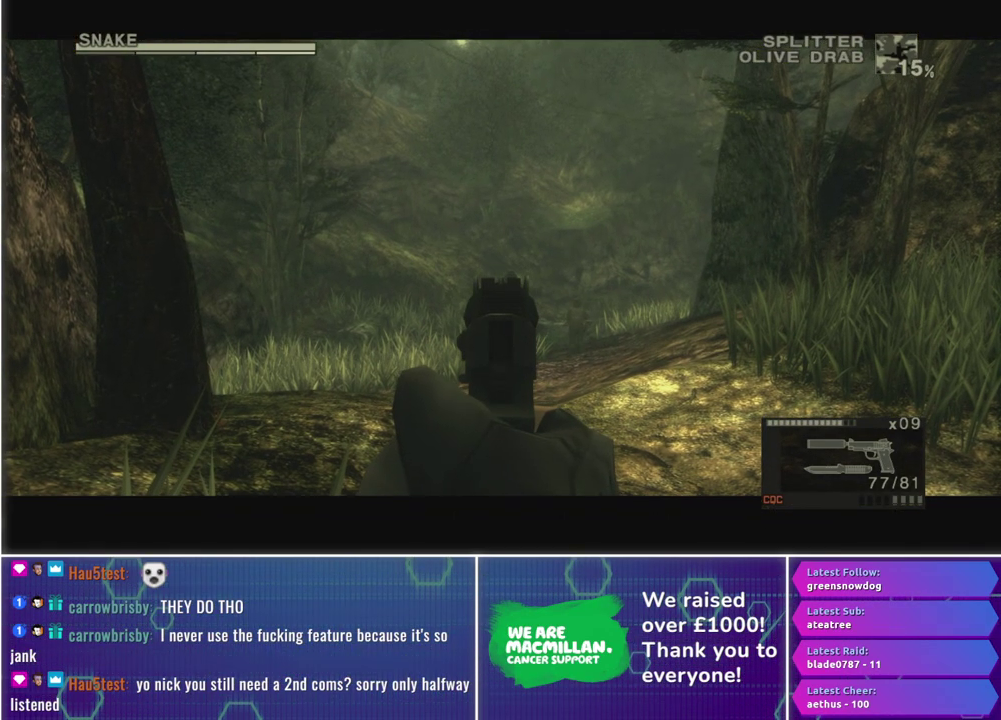
{"buttons": ["R1"], "left_stick": "center", "right_stick": "center", "events": [[300, "X", "up"]]}
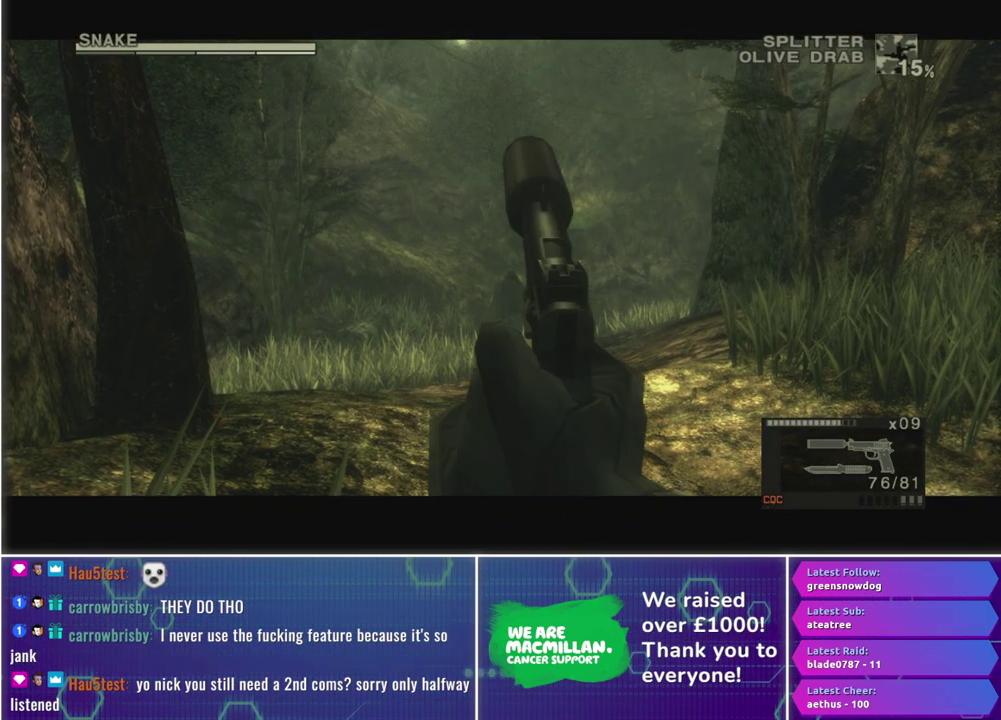
{"buttons": ["R1"], "left_stick": "center", "right_stick": "center", "events": []}
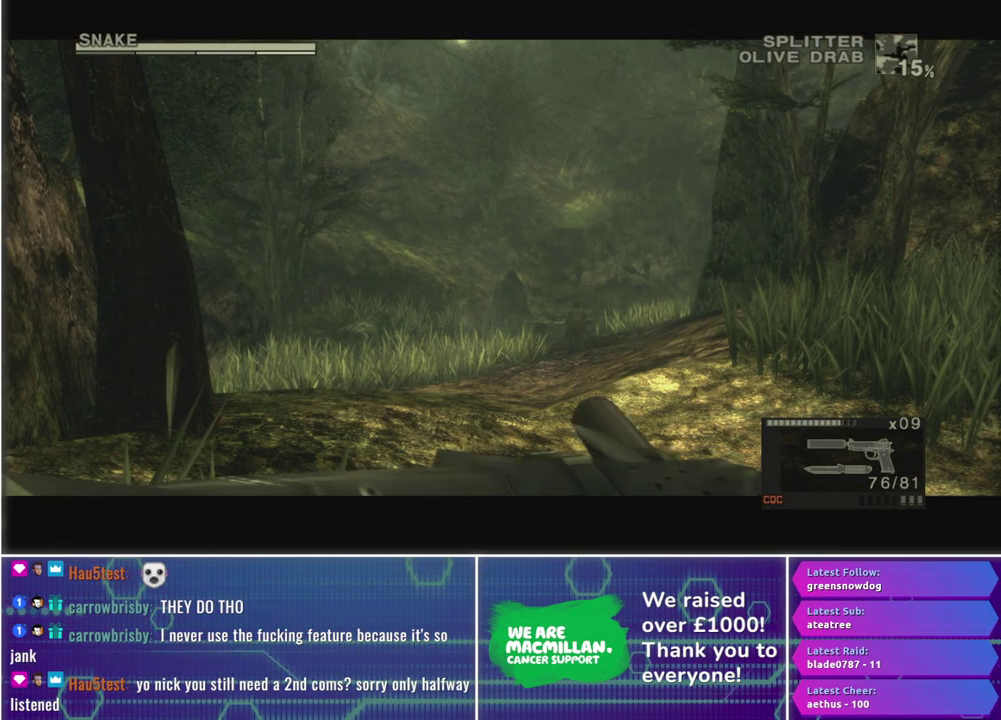
{"buttons": [], "left_stick": "up", "right_stick": "center", "events": [[33, "R1", "up"], [133, "left_stick", "up-left"], [300, "left_stick", "up"]]}
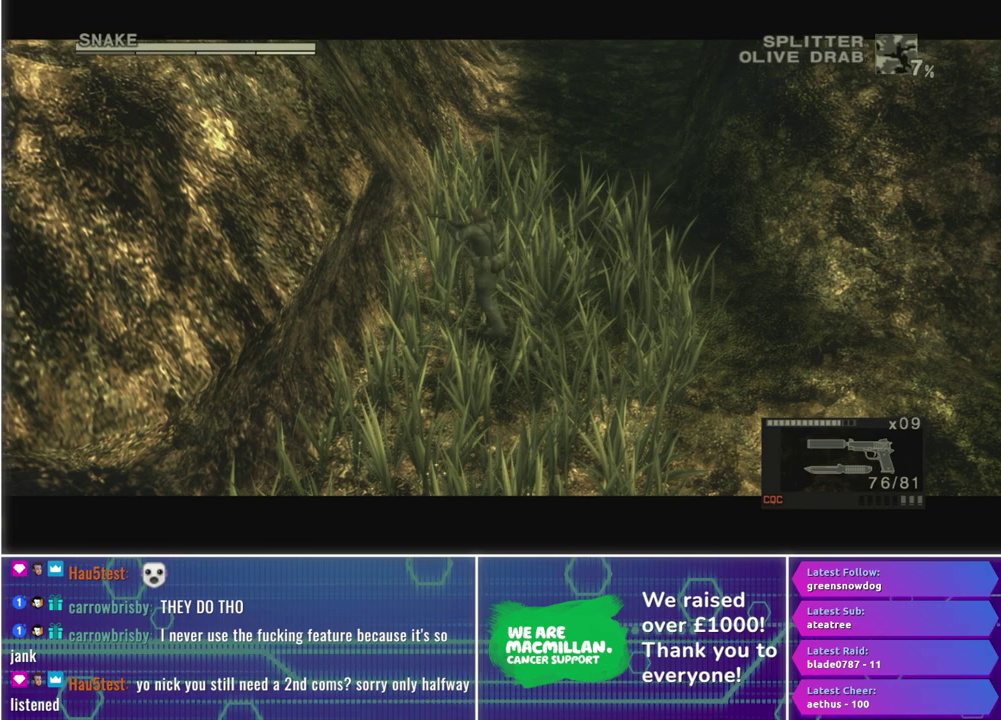
{"buttons": ["A"], "left_stick": "up-right", "right_stick": "center", "events": [[183, "left_stick", "up-right"], [233, "A", "down"]]}
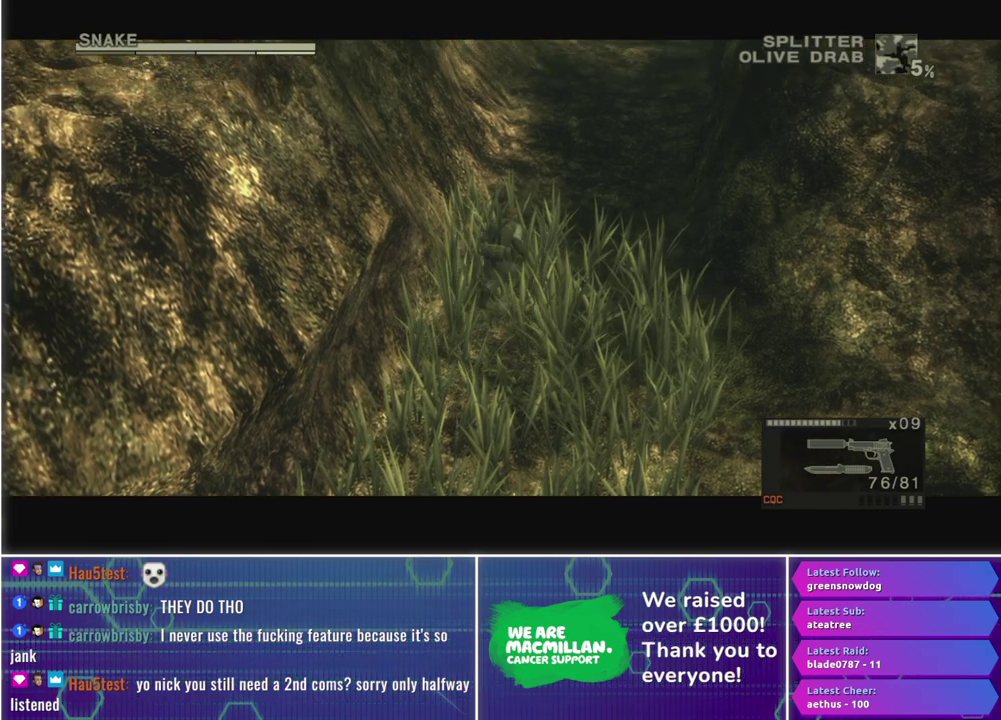
{"buttons": ["A"], "left_stick": "up-right", "right_stick": "center", "events": []}
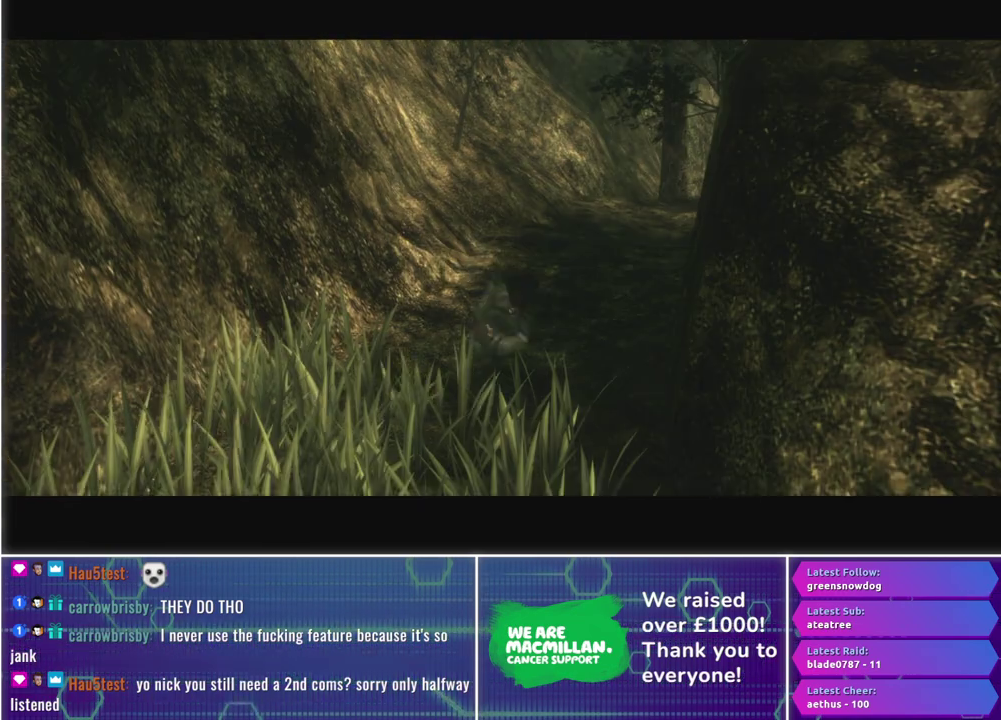
{"buttons": [], "left_stick": "center", "right_stick": "center", "events": [[350, "A", "up"], [367, "left_stick", "up"], [433, "left_stick", "center"]]}
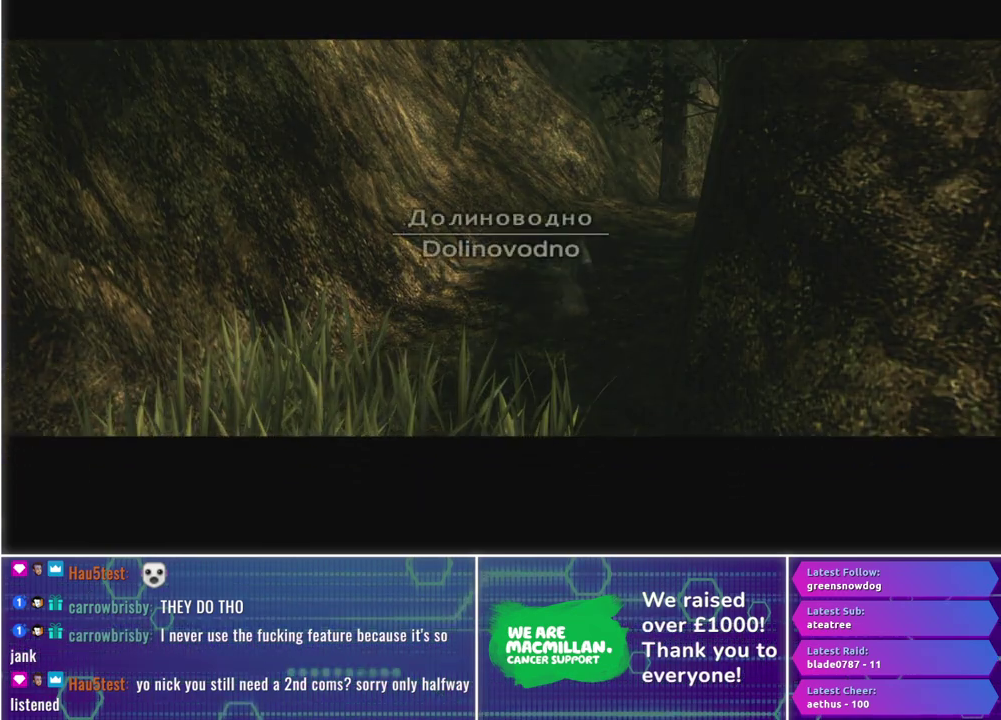
{"buttons": [], "left_stick": "center", "right_stick": "center", "events": []}
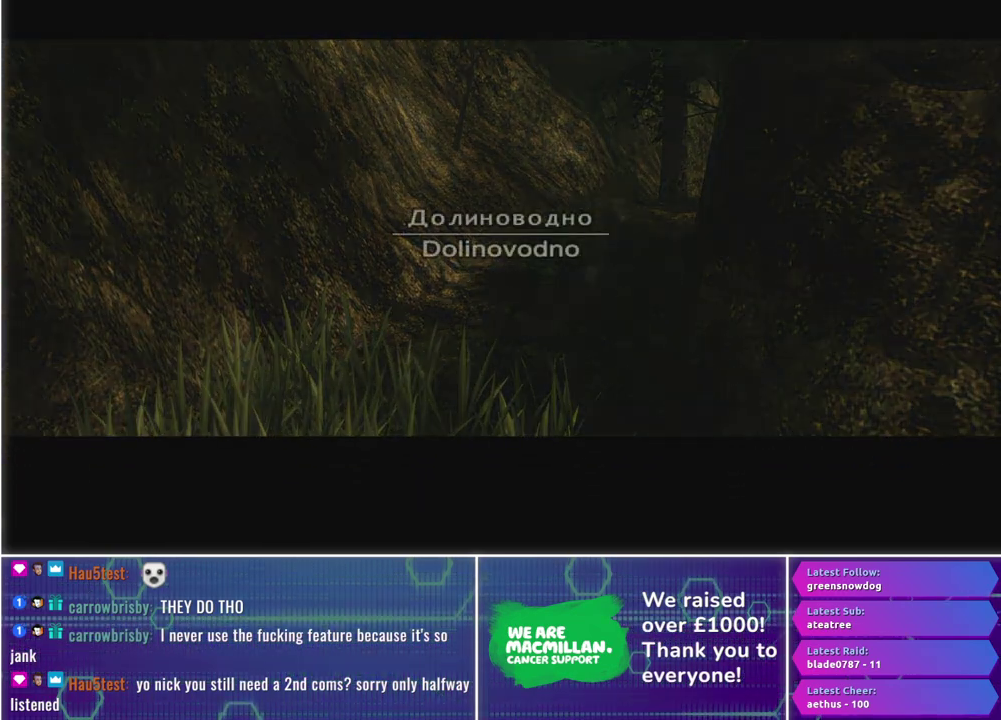
{"buttons": [], "left_stick": "center", "right_stick": "center", "events": []}
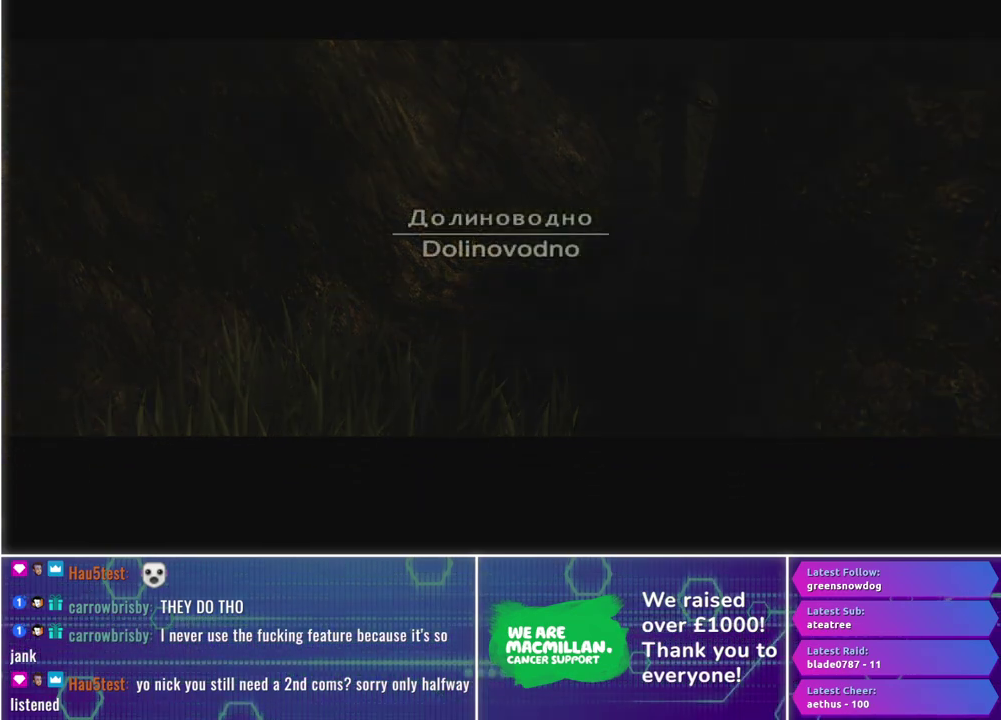
{"buttons": ["A", "L3"], "left_stick": "up-right", "right_stick": "center"}
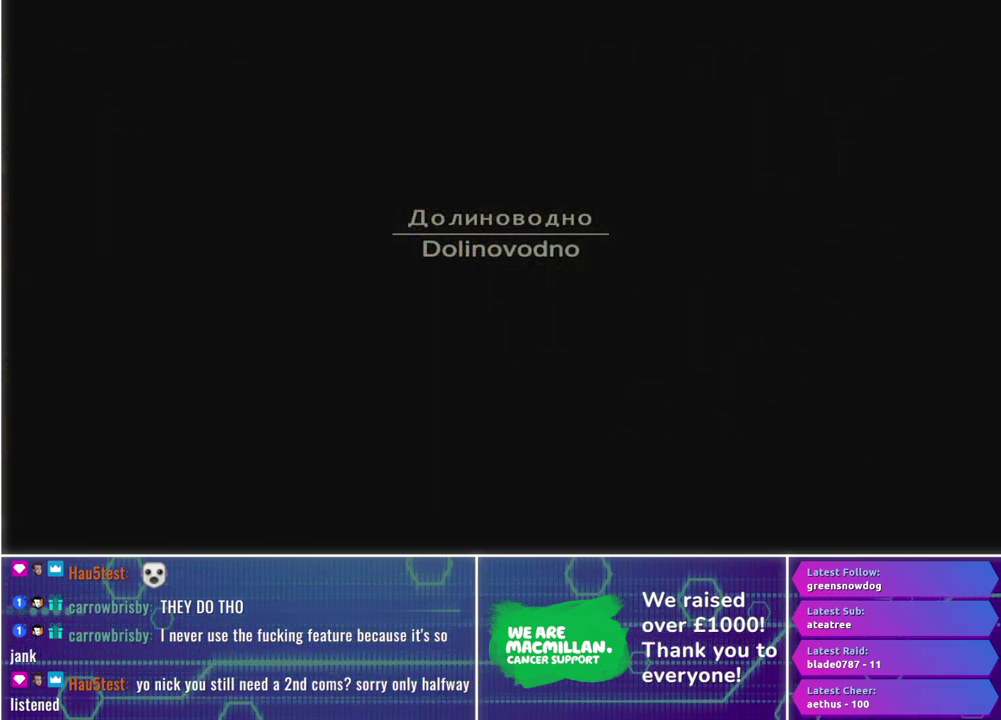
{"buttons": ["A", "L3"], "left_stick": "center", "right_stick": "center"}
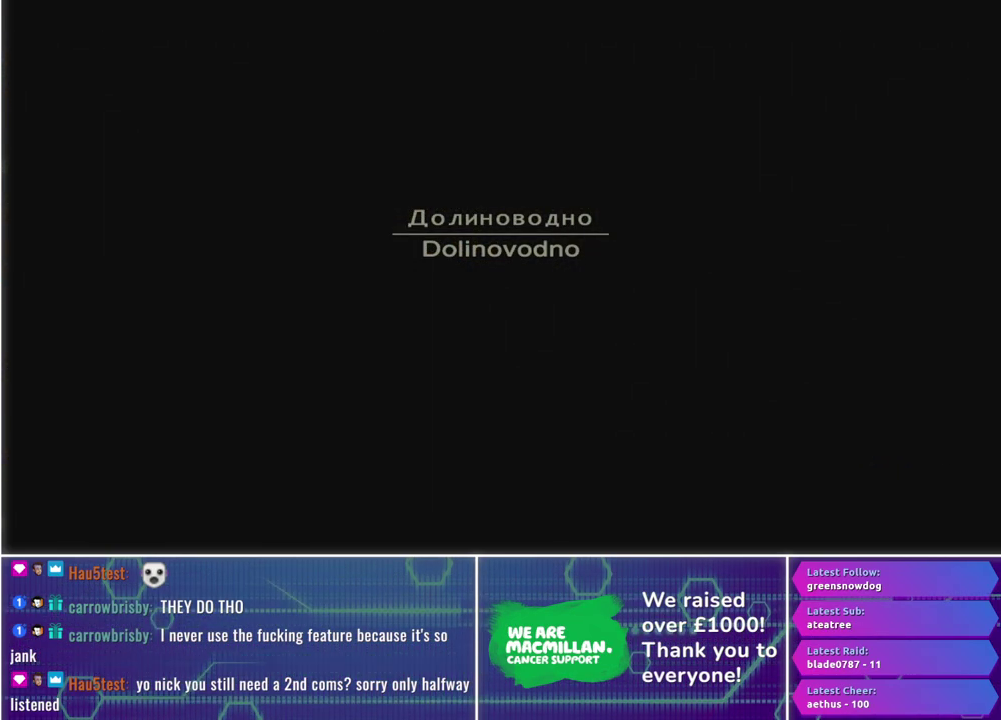
{"buttons": ["A", "L3"], "left_stick": "center", "right_stick": "center", "events": []}
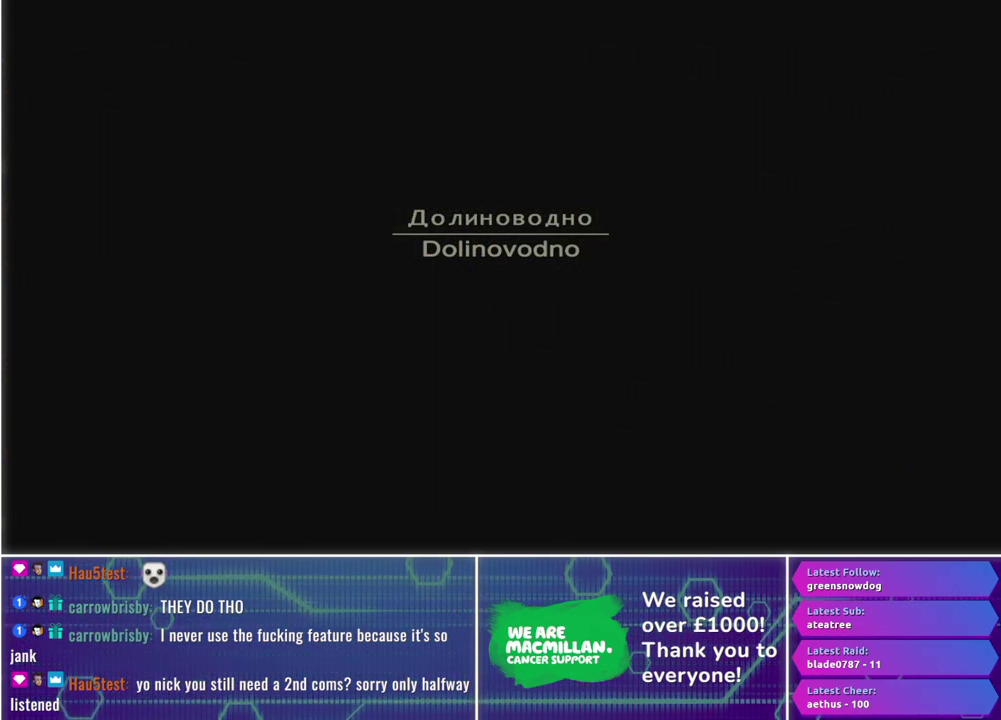
{"buttons": ["A", "L3"], "left_stick": "center", "right_stick": "center", "events": []}
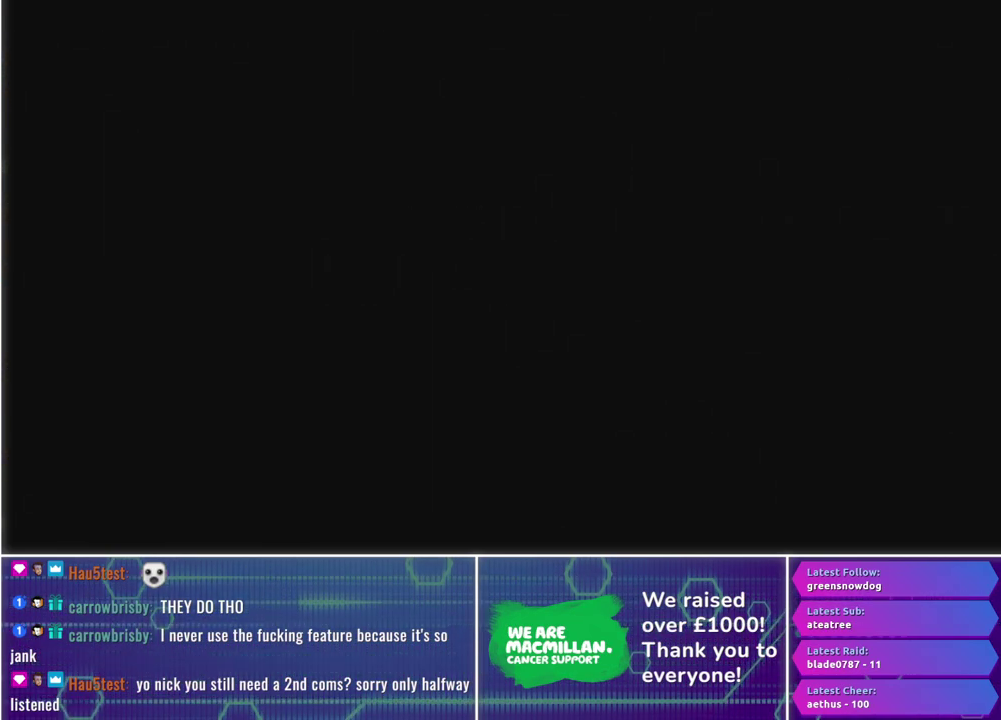
{"buttons": ["A", "L3"], "left_stick": "center", "right_stick": "center", "events": []}
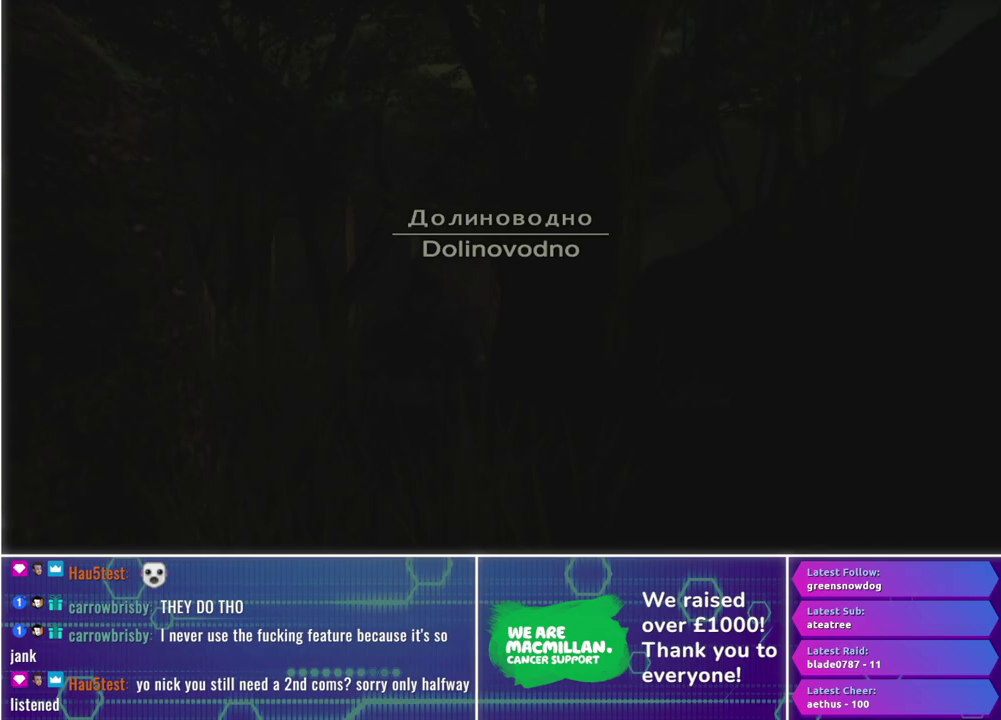
{"buttons": [], "left_stick": "center", "right_stick": "center", "events": [[300, "L3", "up"], [300, "left_stick", "up-right"], [333, "A", "up"], [383, "left_stick", "center"]]}
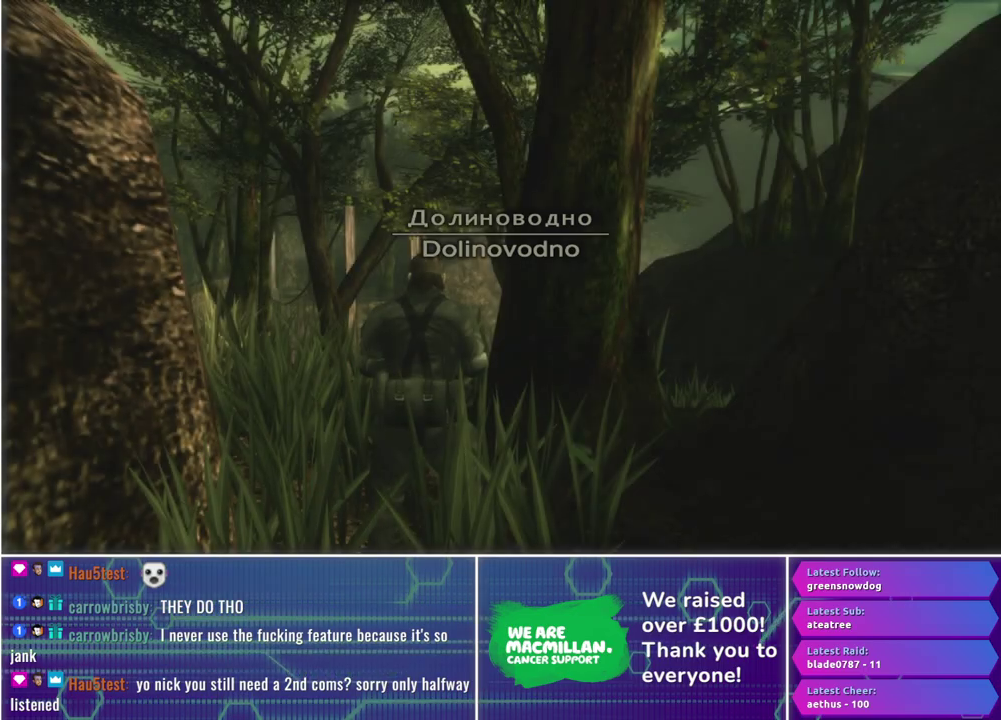
{"buttons": [], "left_stick": "up", "right_stick": "center", "events": [[67, "left_stick", "up"]]}
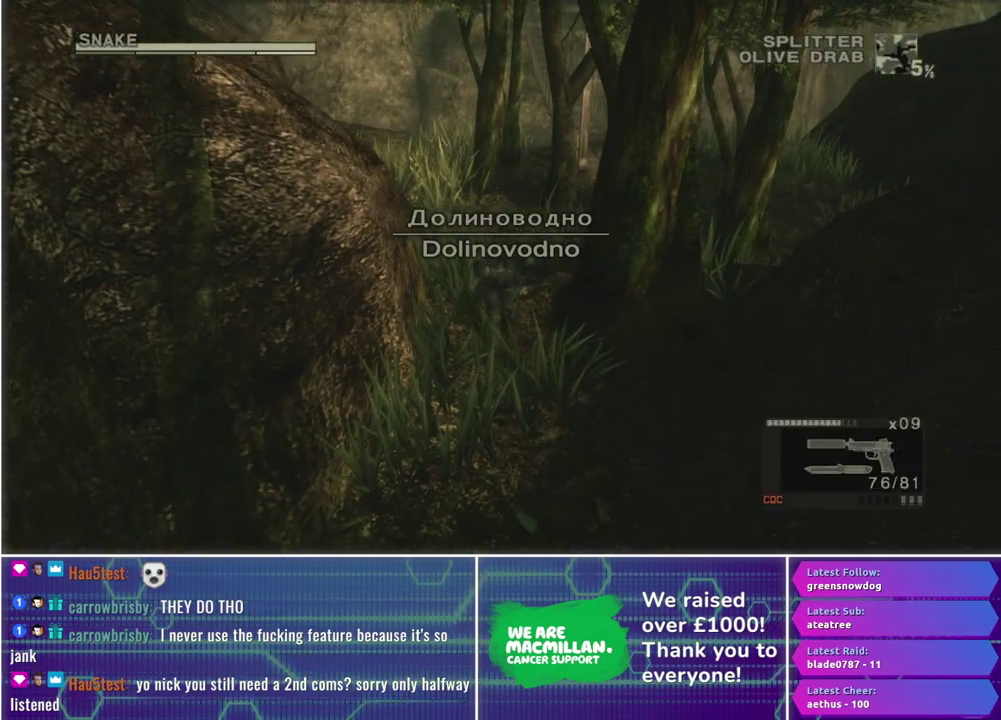
{"buttons": [], "left_stick": "up", "right_stick": "center", "events": []}
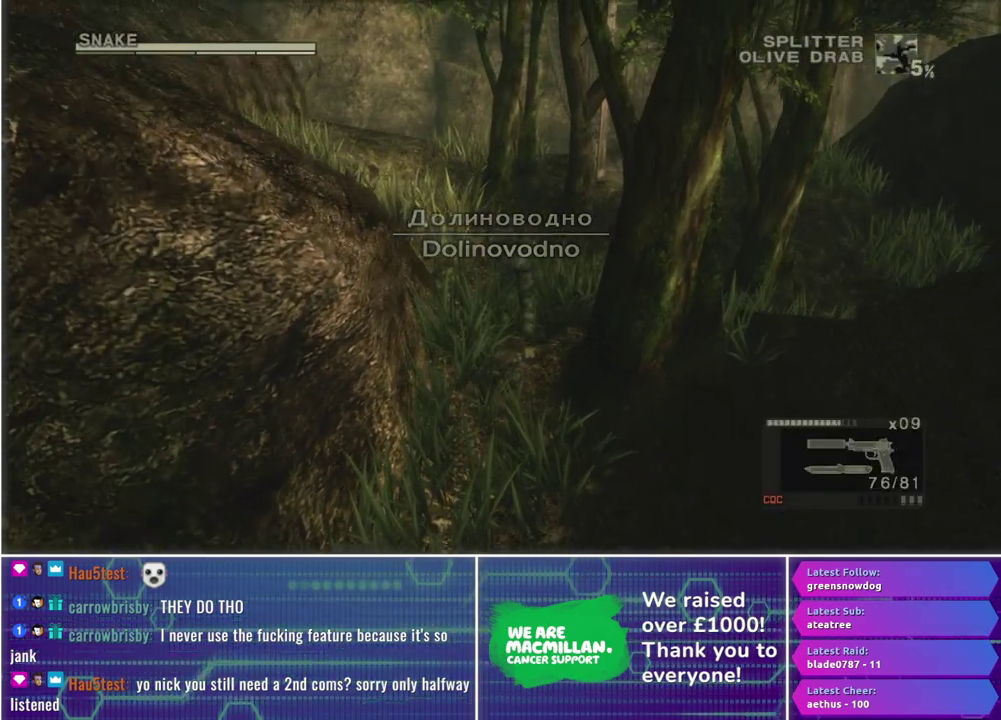
{"buttons": ["R1"], "left_stick": "center", "right_stick": "center", "events": [[300, "R1", "down"], [367, "left_stick", "center"]]}
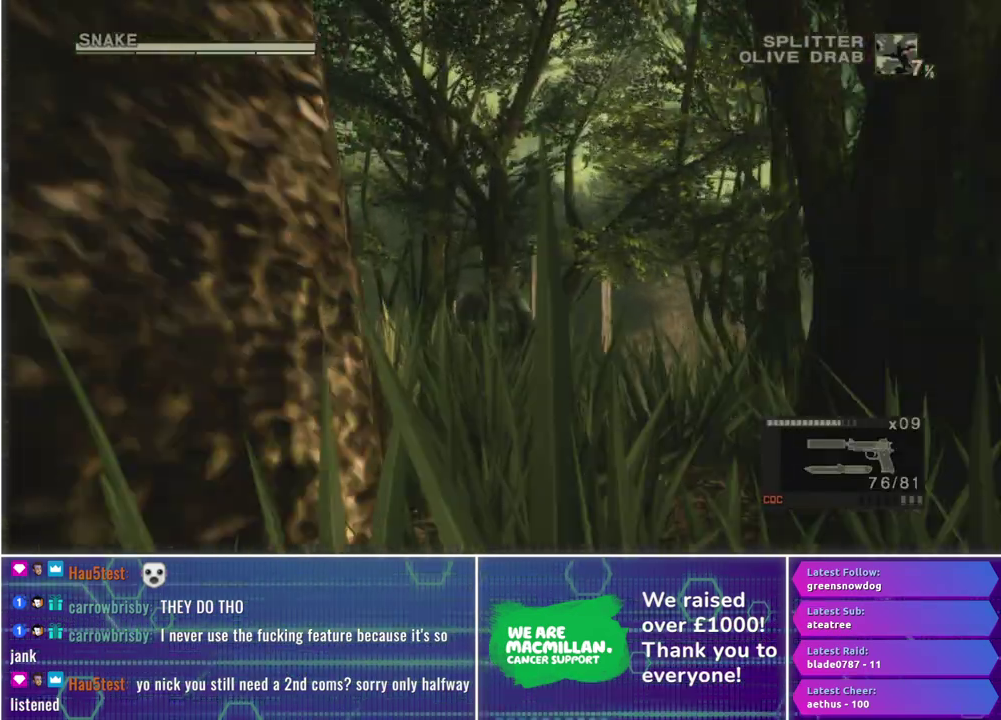
{"buttons": ["X", "R1"], "left_stick": "center", "right_stick": "center", "events": [[100, "X", "down"], [233, "left_stick", "up-right"], [383, "left_stick", "center"]]}
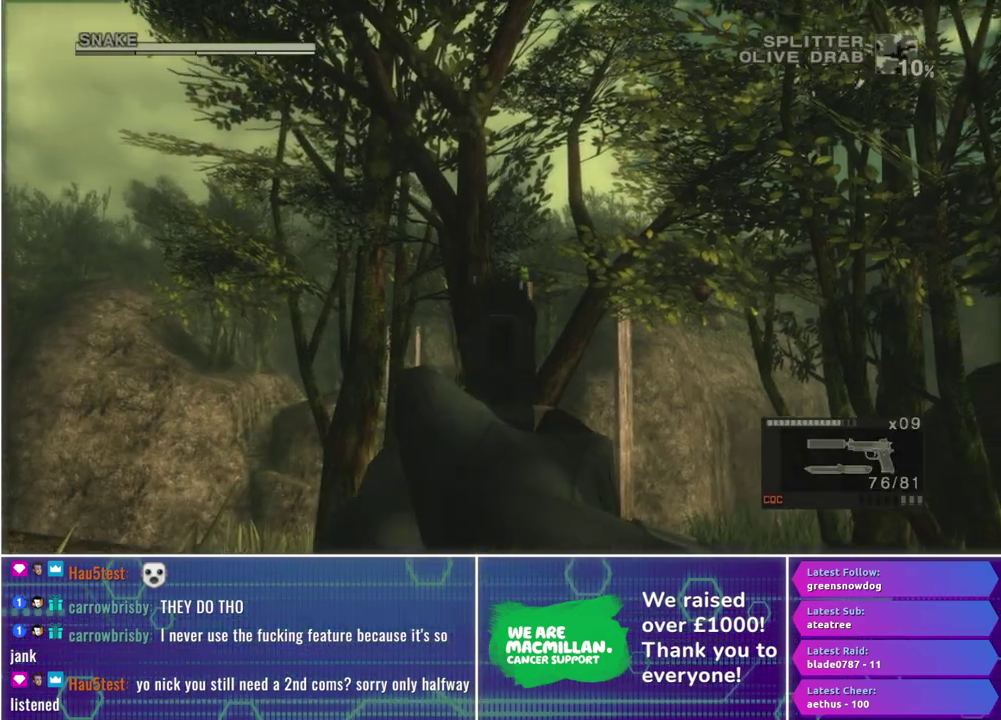
{"buttons": ["X", "R1"], "left_stick": "right", "right_stick": "center", "events": [[500, "left_stick", "right"]]}
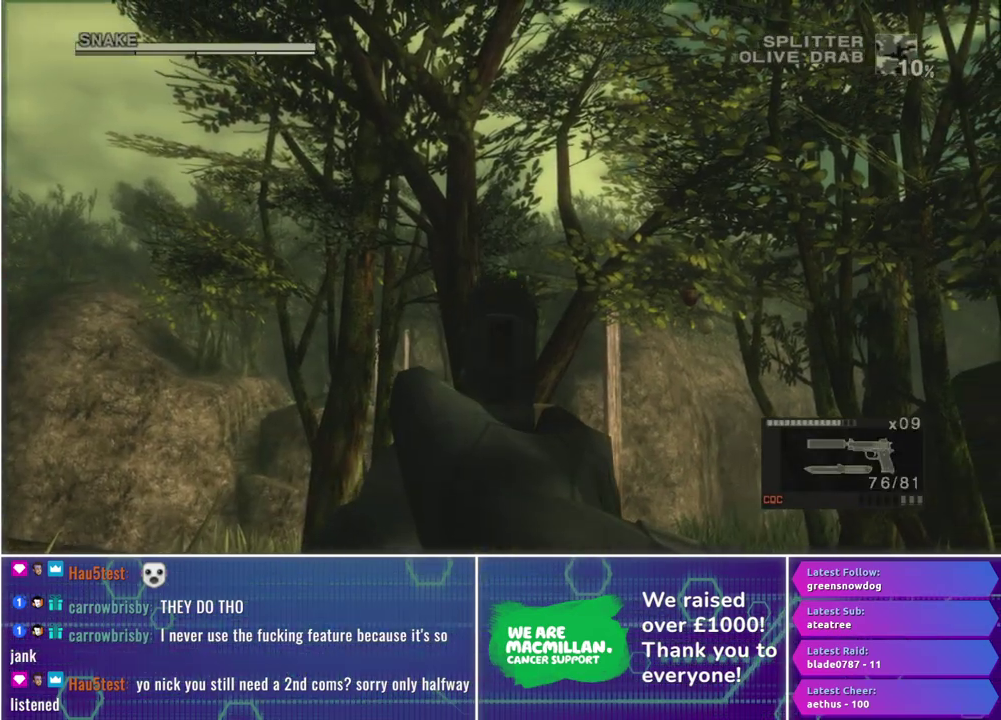
{"buttons": ["X", "R1"], "left_stick": "right", "right_stick": "center", "events": [[100, "left_stick", "center"], [483, "left_stick", "right"]]}
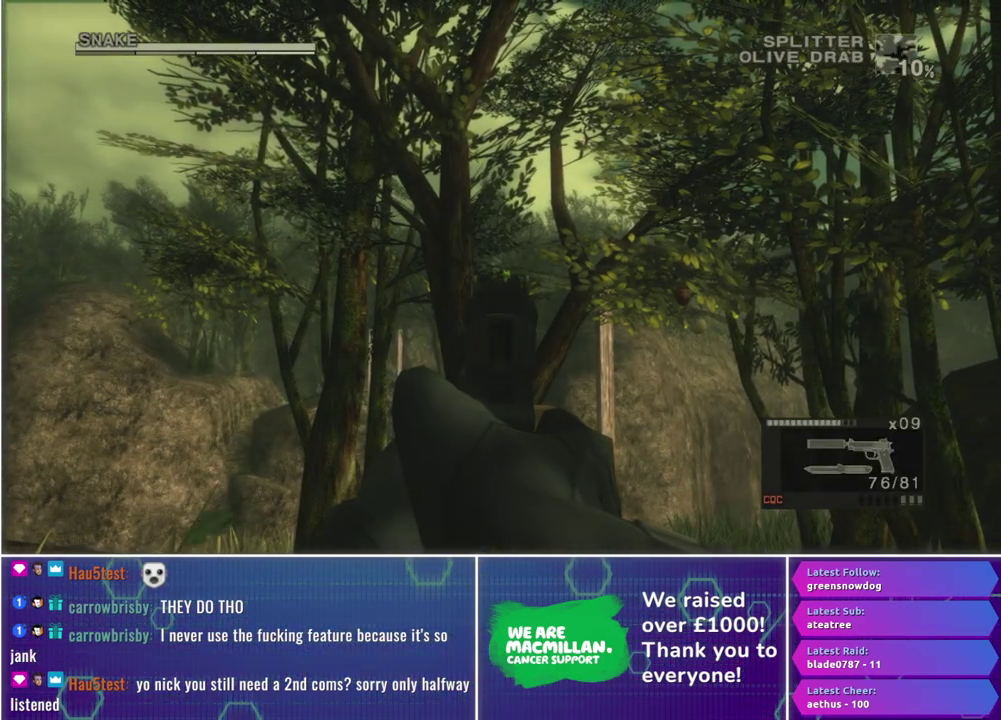
{"buttons": ["R1"], "left_stick": "center", "right_stick": "center", "events": [[50, "left_stick", "center"], [200, "X", "up"]]}
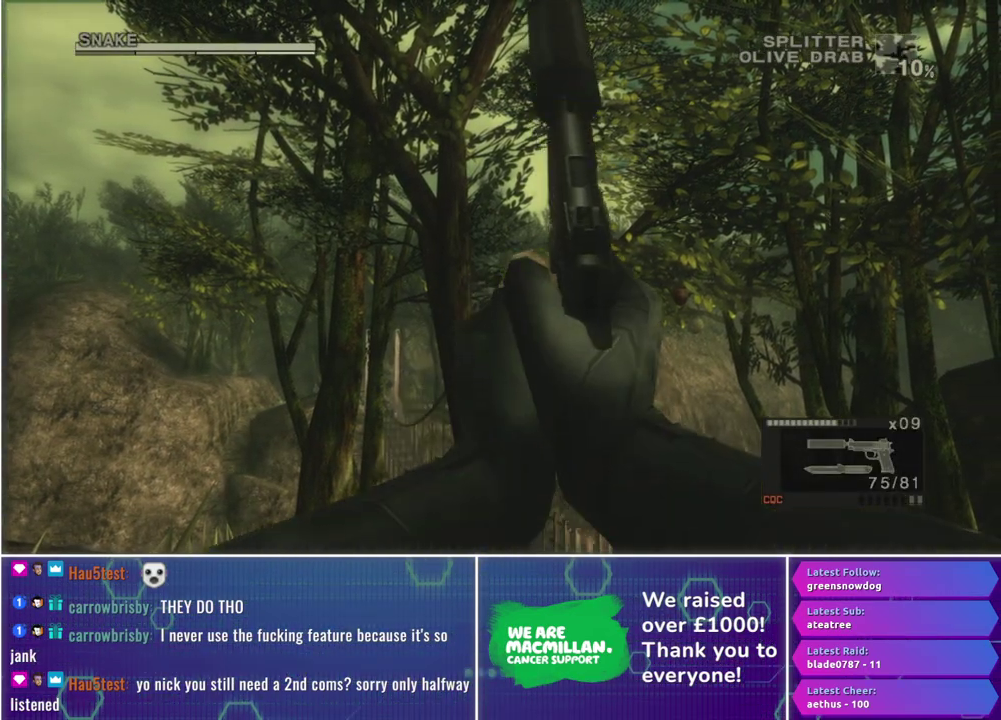
{"buttons": [], "left_stick": "up", "right_stick": "center", "events": [[83, "R1", "up"], [233, "left_stick", "up"], [400, "A", "down"], [483, "A", "up"]]}
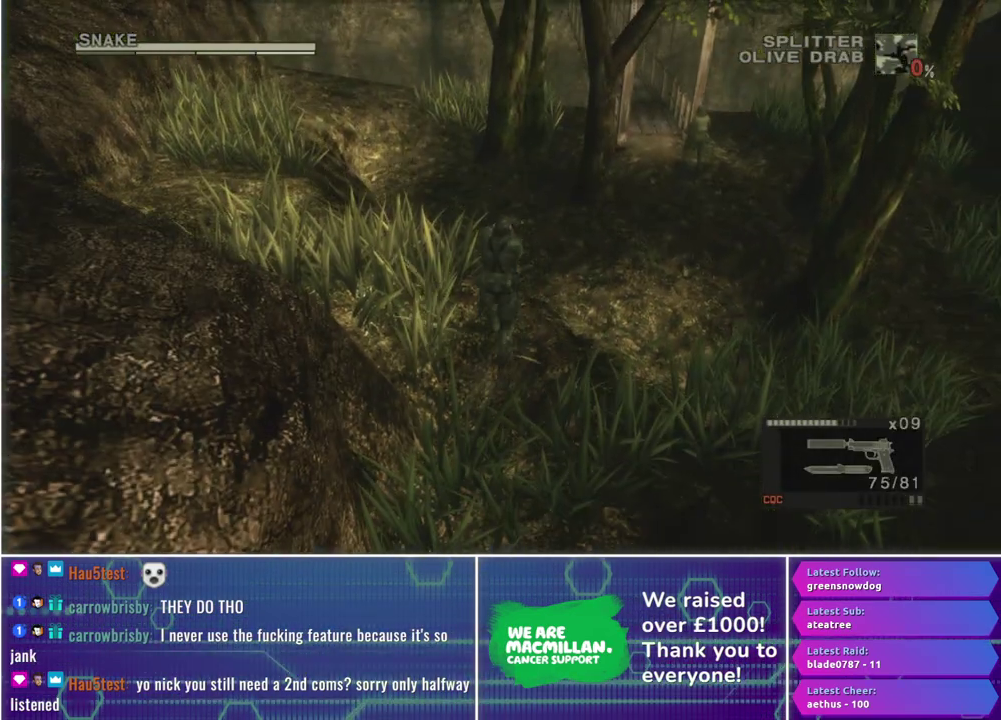
{"buttons": [], "left_stick": "up-right", "right_stick": "center", "events": [[83, "A", "down"], [100, "left_stick", "up-right"], [150, "A", "up"], [233, "A", "down"], [317, "A", "up"]]}
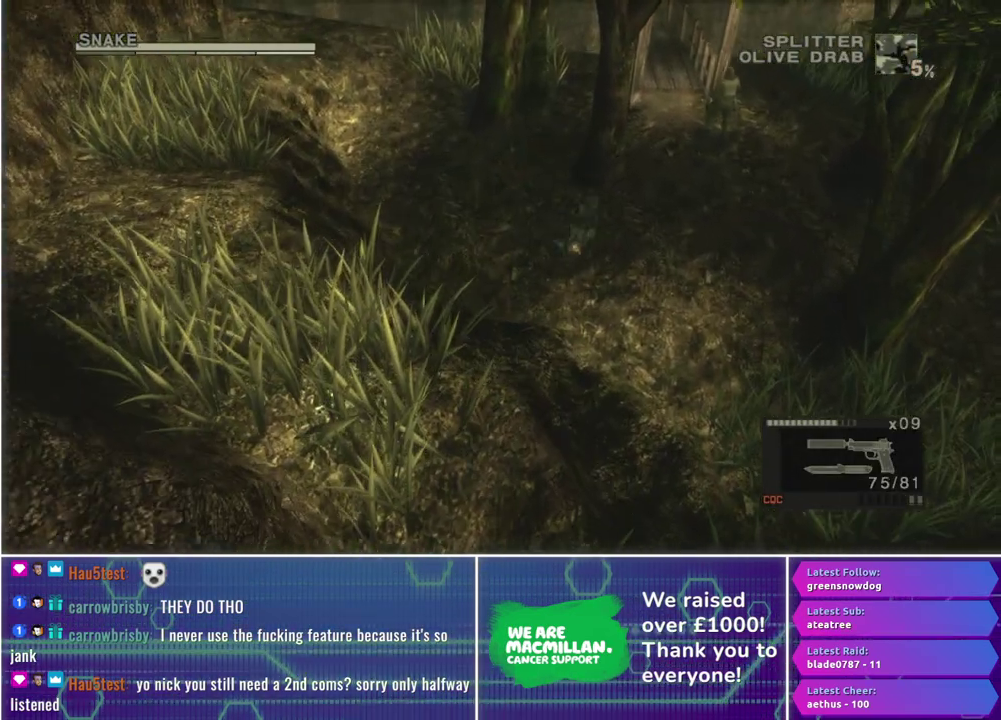
{"buttons": [], "left_stick": "up-right", "right_stick": "center", "events": []}
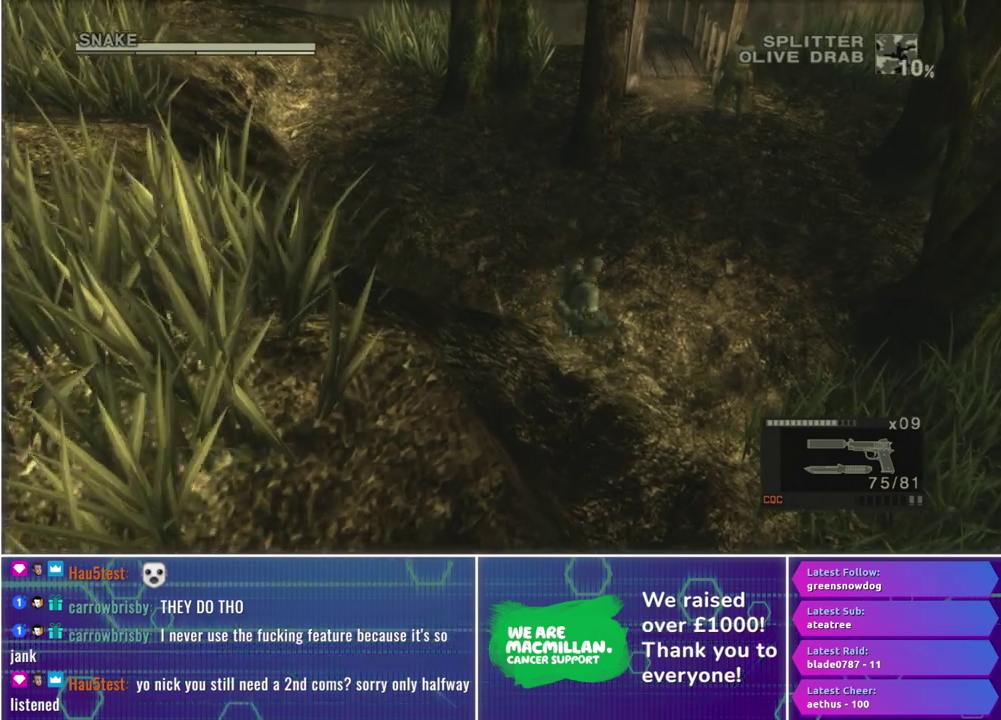
{"buttons": [], "left_stick": "up-right", "right_stick": "center", "events": [[417, "left_stick", "up"], [467, "left_stick", "up-right"]]}
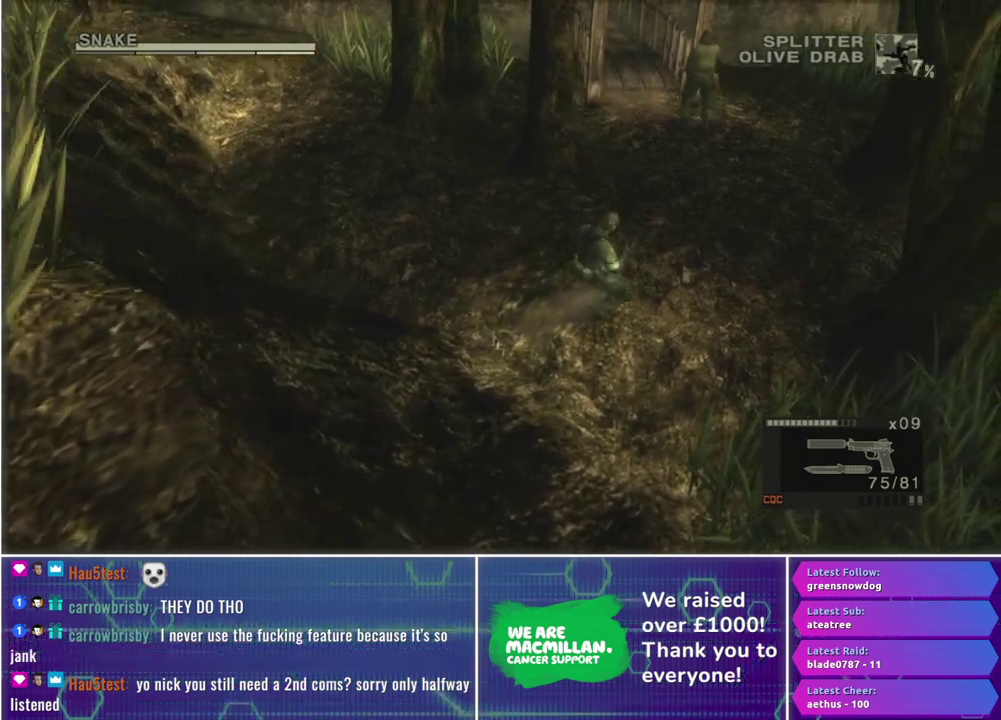
{"buttons": [], "left_stick": "up-right", "right_stick": "center", "events": [[83, "left_stick", "up"], [167, "left_stick", "up-right"], [300, "X", "down"], [417, "X", "up"]]}
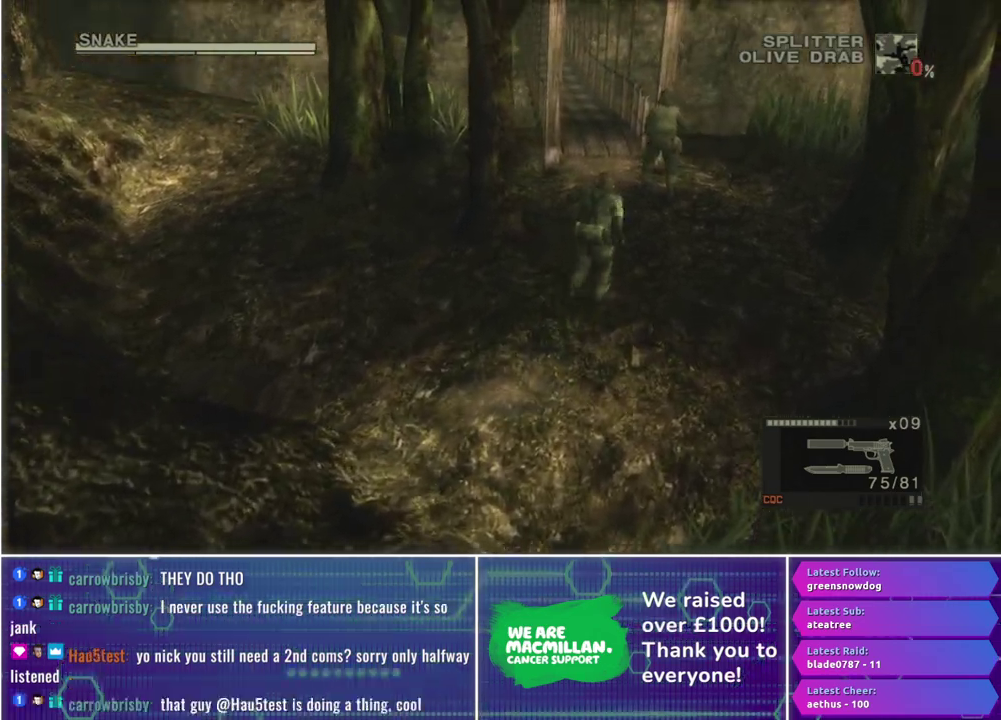
{"buttons": [], "left_stick": "up", "right_stick": "center", "events": [[100, "left_stick", "up"], [417, "R2", "down"], [500, "R2", "up"]]}
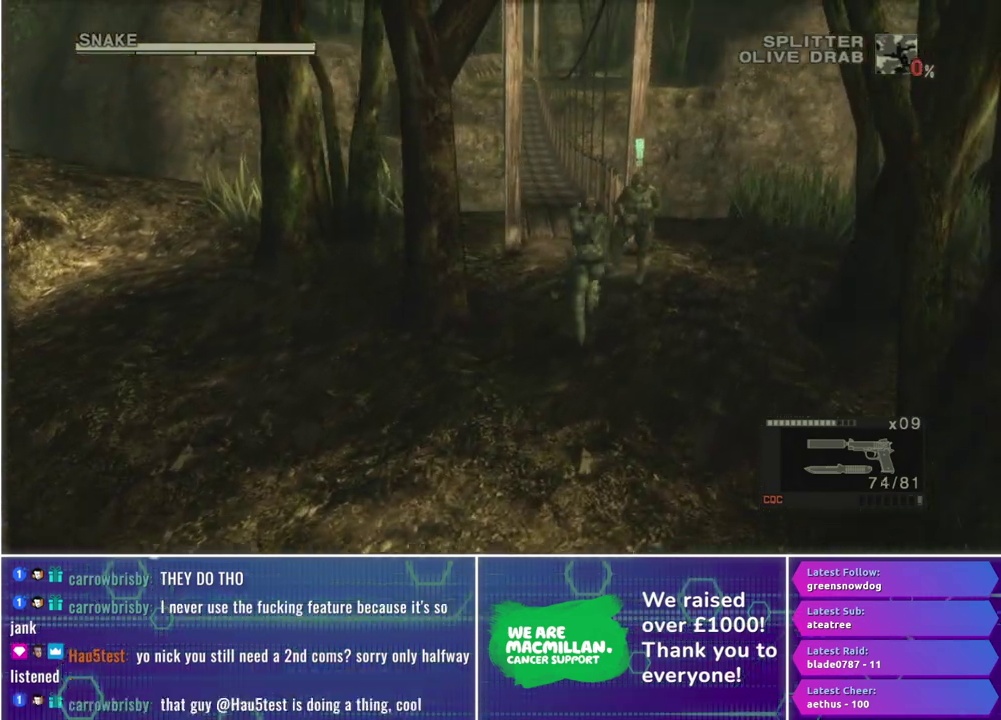
{"buttons": [], "left_stick": "up", "right_stick": "center", "events": [[100, "R2", "down"], [150, "R2", "up"]]}